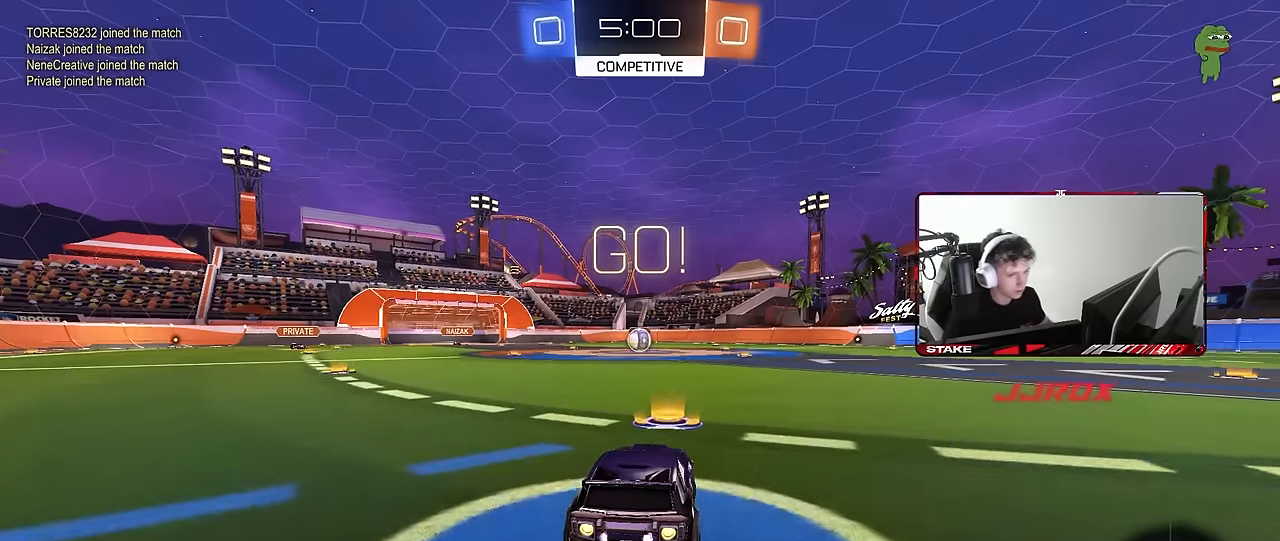
Gameplay with keyboard and mouse; each line is a JSON object with the keys and mouse buttons held at the frame after it. "events" lists presses ("down") and releases ("up") of "1", "2", "3", "4", "5", "a", "alt", "c", "caps_lock", "ctrl", "d", "e", "f", "g", "q", "r", "s", "shift", "space", "t", "tab", "v", "w", "x", "z", "mouse_left", "mouse_wheel" and "mouse_right" between this image and that frame as [ms after this image, input, new state], when the widget could be followed in between. "mouse_left", "mouse_wheel", "mouse_right" = the "left", "wheel", "right" buttons of the "mouse" list. No other keys are recorded. "wheel" means that the mouse wheel is clicked or scrolled. Mouse movement is not recorded.
{"keys": ["a", "s", "shift"], "mouse": ["left"], "events": [[184, "d", "down"], [184, "mouse_right", "down"], [217, "d", "up"], [267, "a", "down"], [267, "mouse_right", "up"], [267, "shift", "down"], [317, "mouse_right", "down"], [317, "s", "down"], [367, "w", "up"], [450, "mouse_right", "up"]]}
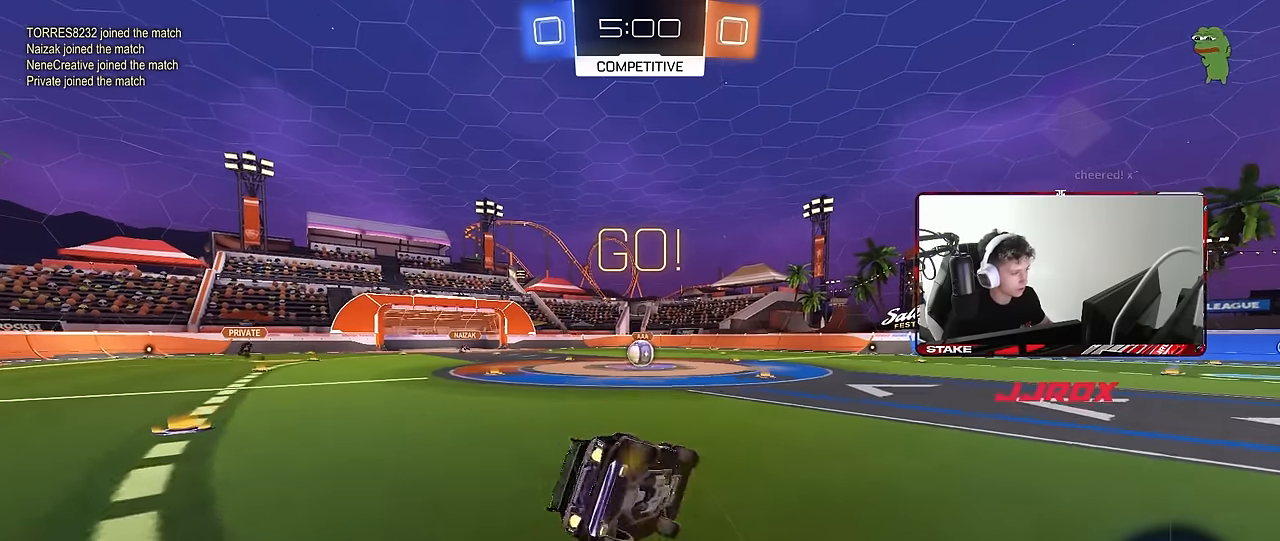
{"keys": ["a", "s", "shift"], "mouse": ["left"], "events": [[334, "s", "up"], [417, "s", "down"]]}
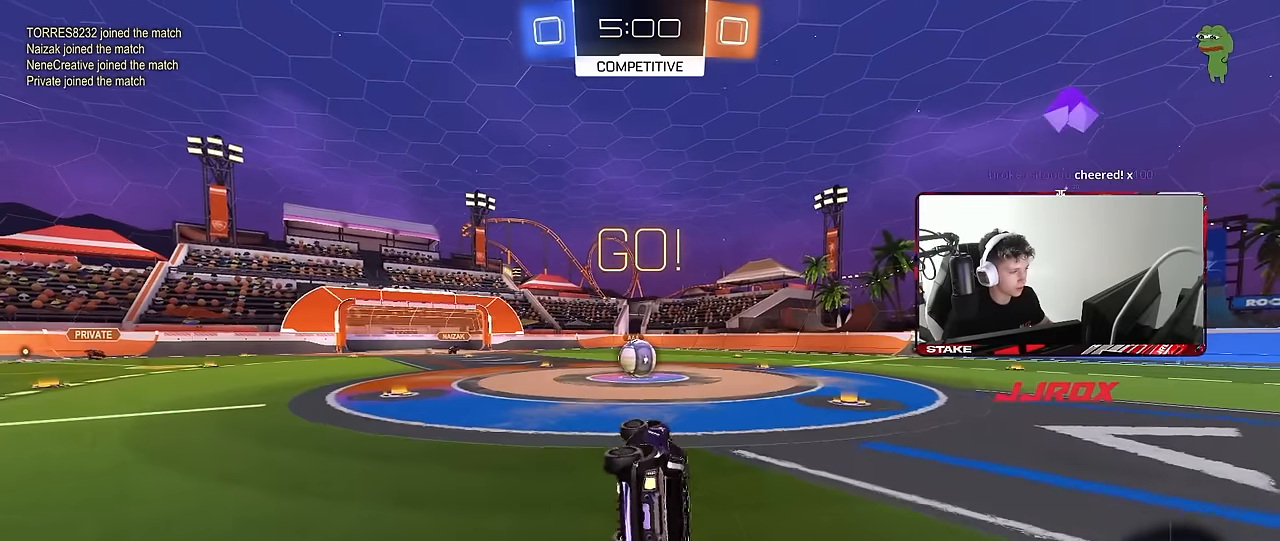
{"keys": ["w"], "mouse": [], "events": [[67, "shift", "up"], [150, "a", "up"], [150, "s", "up"], [250, "mouse_left", "up"], [434, "w", "down"]]}
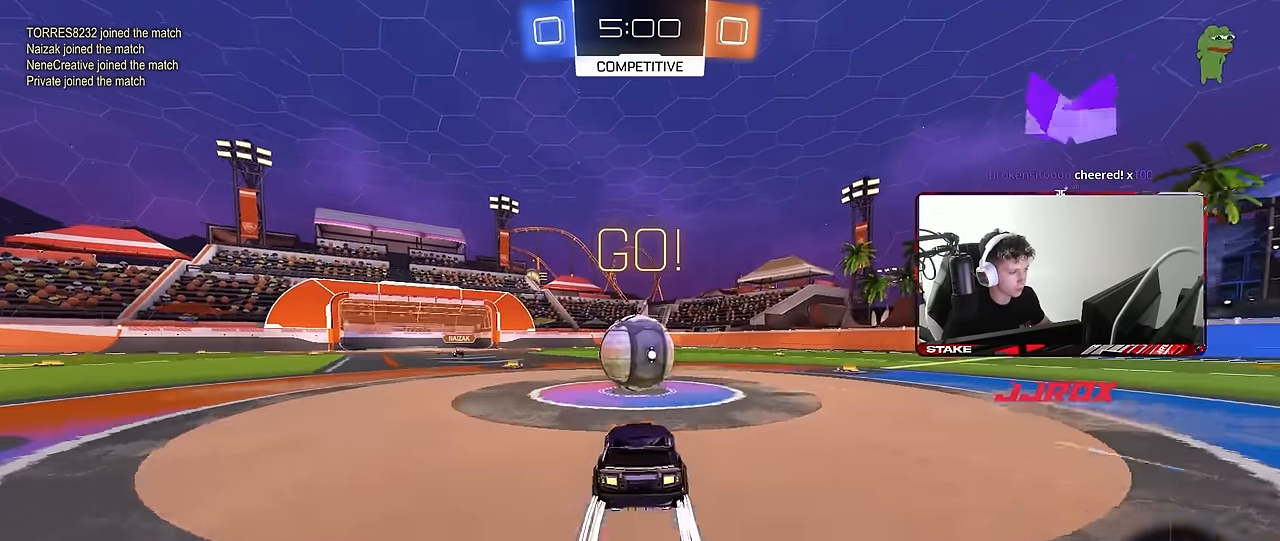
{"keys": ["d", "s", "shift"], "mouse": [], "events": [[34, "mouse_left", "down"], [34, "mouse_right", "down"], [84, "d", "down"], [134, "shift", "down"], [167, "mouse_right", "up"], [217, "mouse_right", "down"], [317, "s", "down"], [317, "w", "up"], [417, "mouse_left", "up"], [450, "mouse_right", "up"]]}
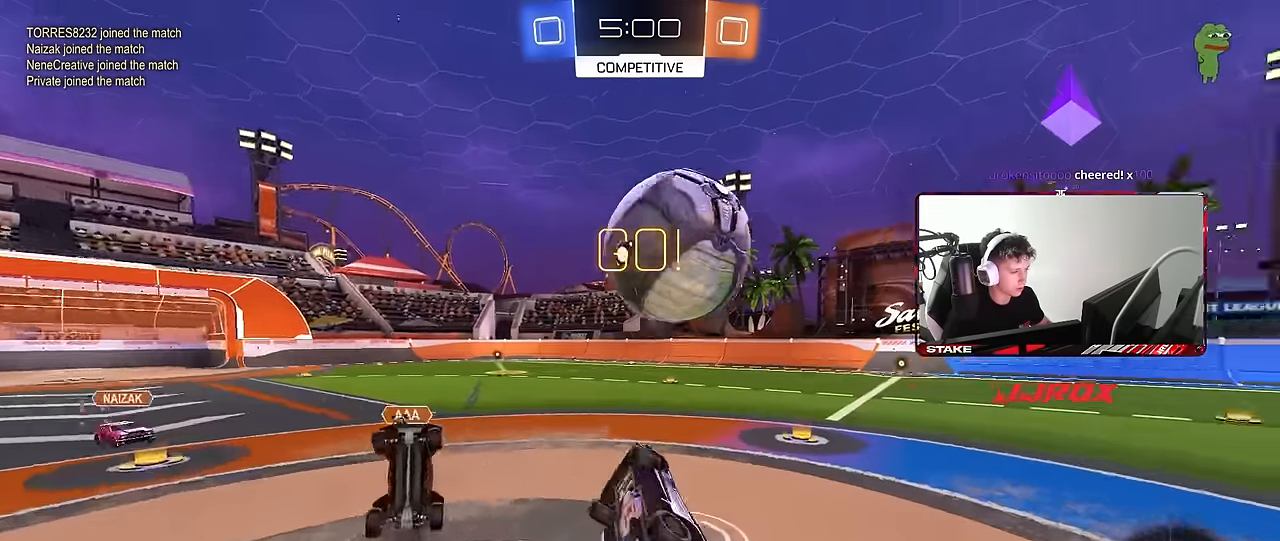
{"keys": [], "mouse": [], "events": [[150, "s", "up"], [417, "shift", "up"], [467, "d", "up"]]}
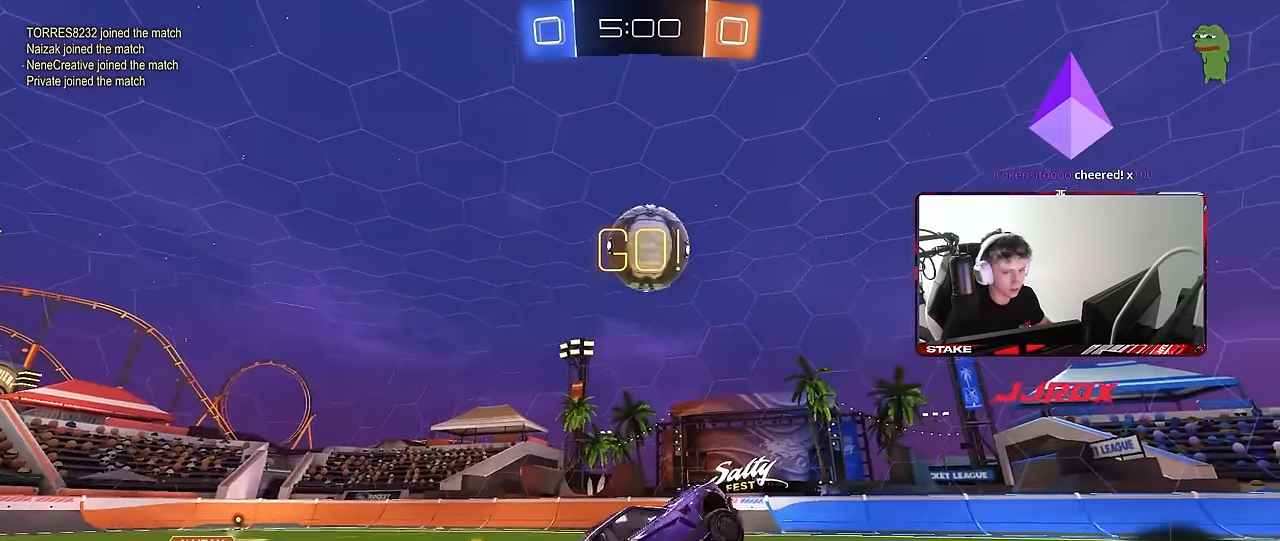
{"keys": ["d", "shift", "w"], "mouse": [], "events": [[17, "a", "down"], [117, "a", "up"], [200, "d", "down"], [250, "w", "down"], [484, "shift", "down"]]}
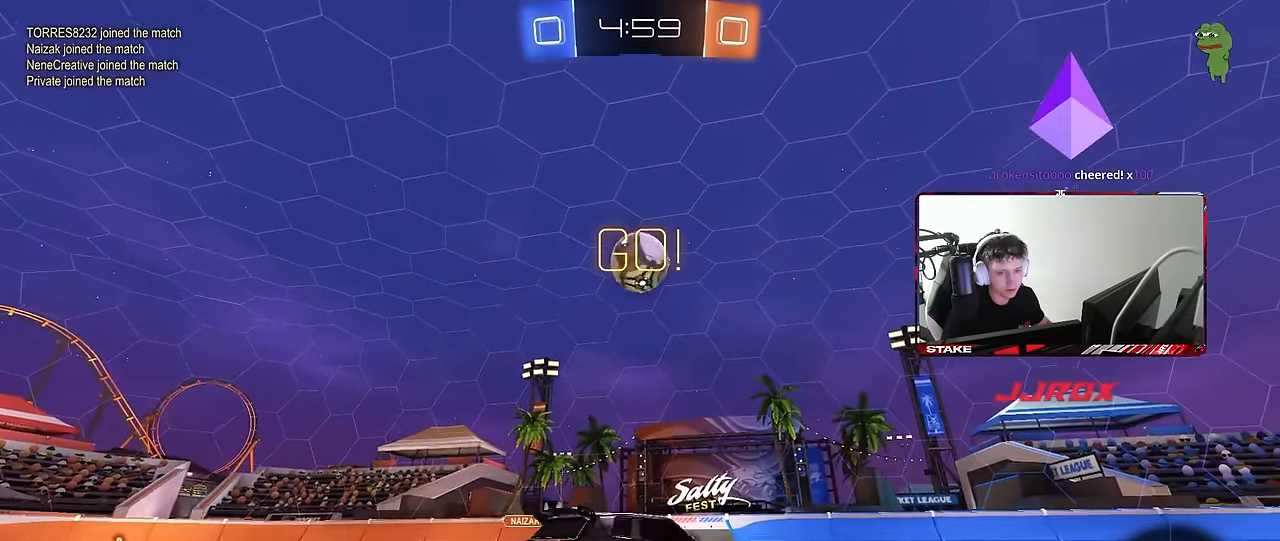
{"keys": ["d", "w"], "mouse": [], "events": [[84, "shift", "up"]]}
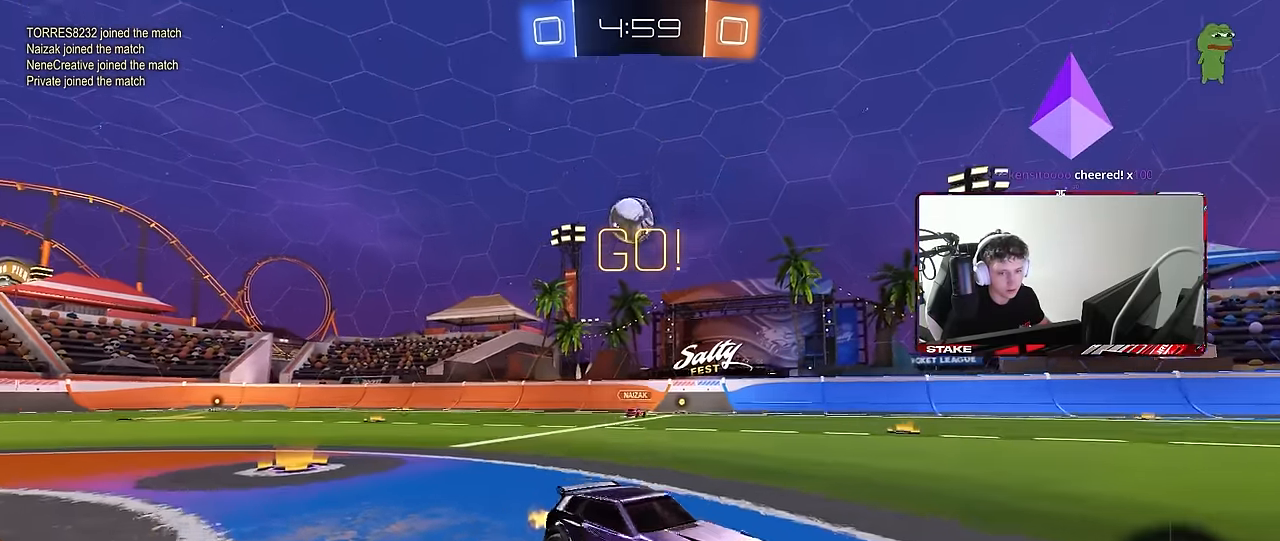
{"keys": ["space", "w"], "mouse": ["right"], "events": [[284, "d", "up"], [284, "mouse_left", "down"], [284, "mouse_right", "down"], [384, "mouse_right", "up"], [417, "mouse_right", "down"], [417, "space", "down"], [467, "mouse_left", "up"]]}
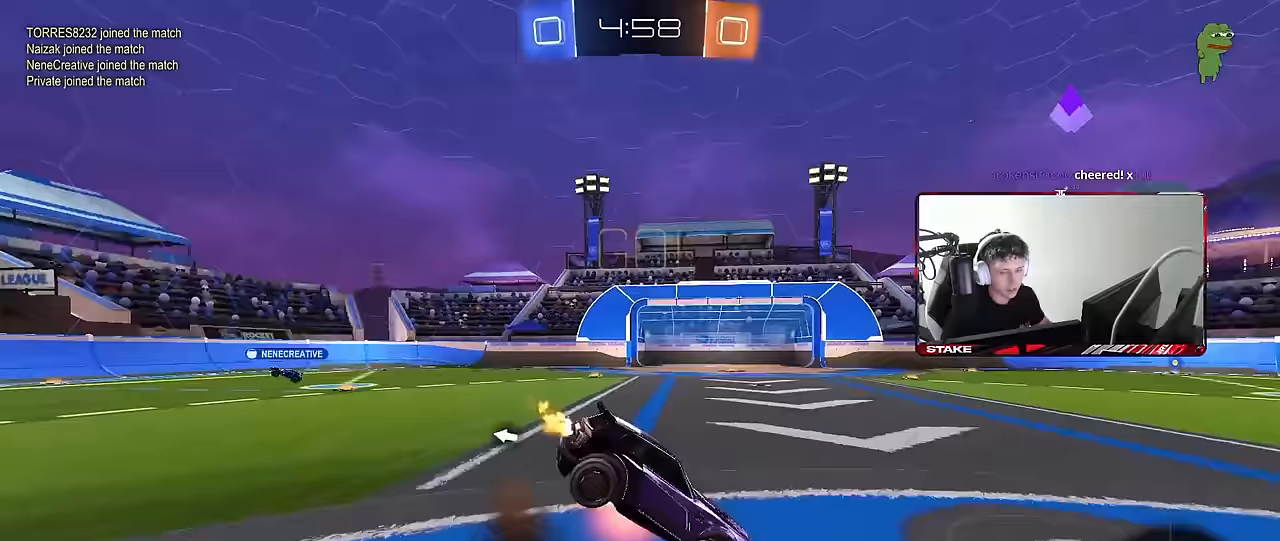
{"keys": ["w"], "mouse": [], "events": [[67, "space", "up"], [117, "mouse_right", "up"]]}
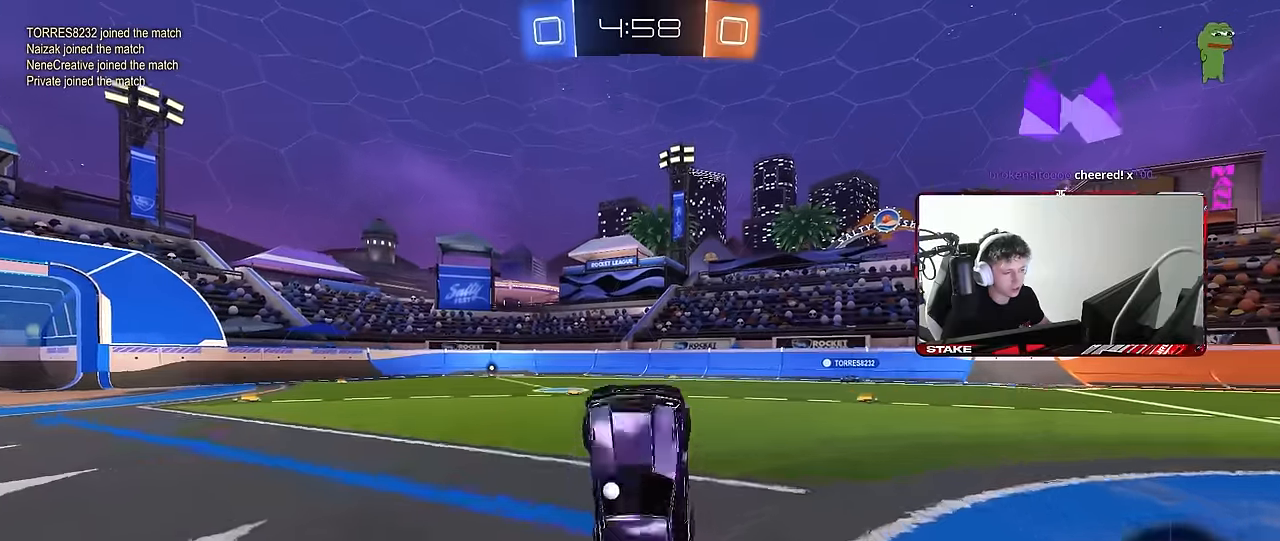
{"keys": ["a"], "mouse": [], "events": [[83, "a", "down"], [167, "w", "up"], [217, "a", "up"], [450, "a", "down"], [450, "w", "down"], [500, "w", "up"]]}
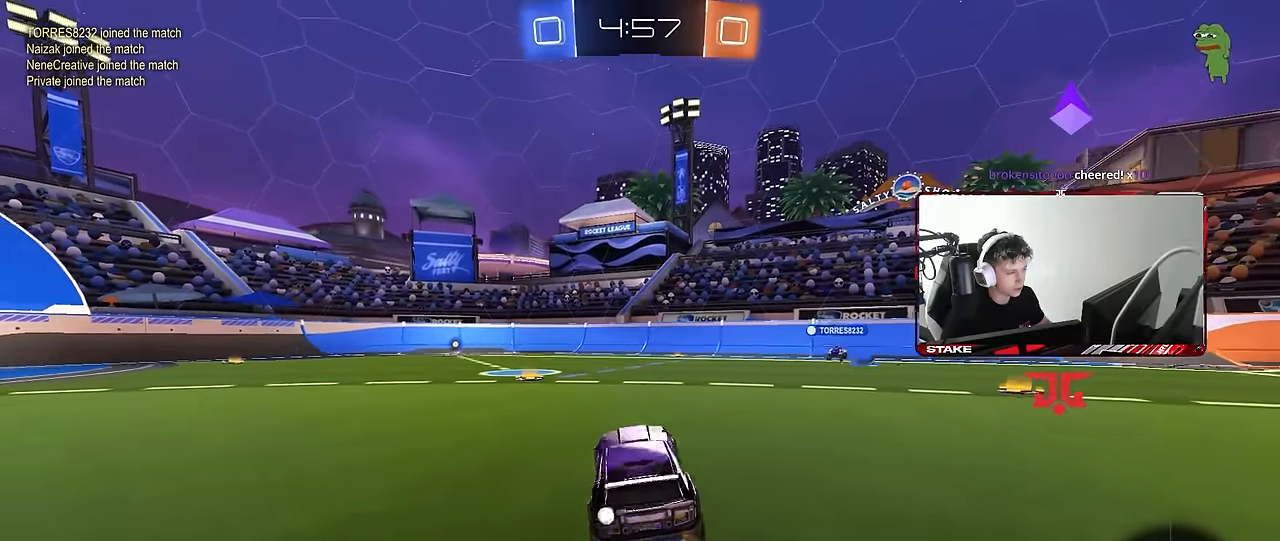
{"keys": ["a", "s", "shift"], "mouse": [], "events": [[100, "a", "up"], [100, "mouse_left", "down"], [150, "d", "down"], [150, "mouse_right", "down"], [183, "mouse_right", "up"], [183, "shift", "down"], [183, "w", "down"], [233, "a", "down"], [233, "d", "up"], [333, "mouse_right", "down"], [333, "s", "down"], [333, "w", "up"], [417, "mouse_left", "up"], [467, "mouse_right", "up"]]}
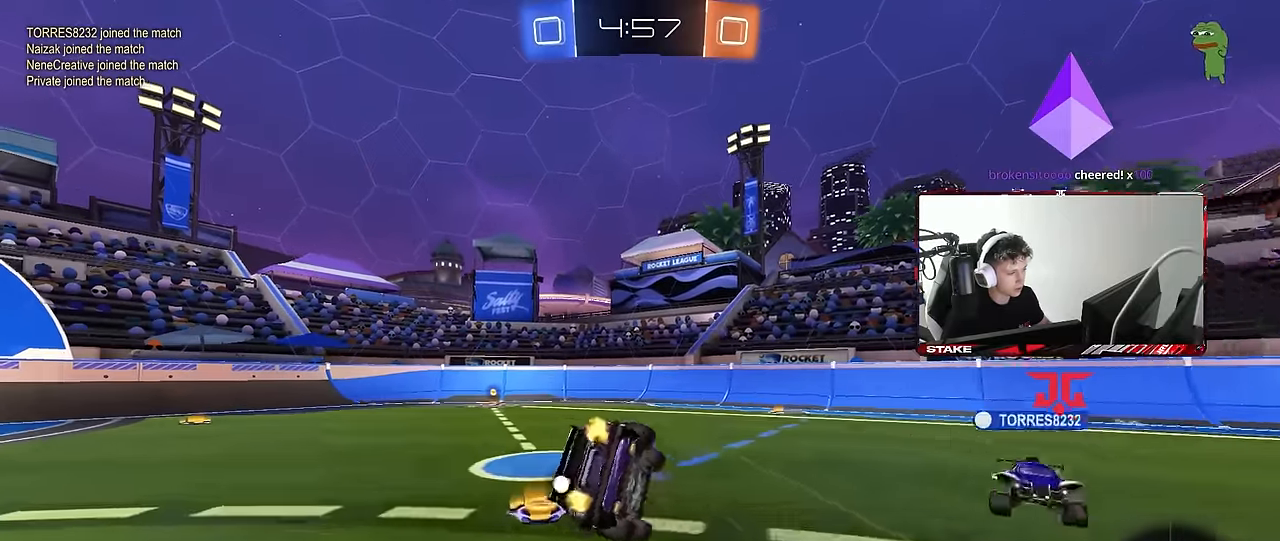
{"keys": ["a", "s", "shift"], "mouse": ["left"], "events": [[117, "mouse_left", "down"], [300, "s", "up"], [400, "s", "down"]]}
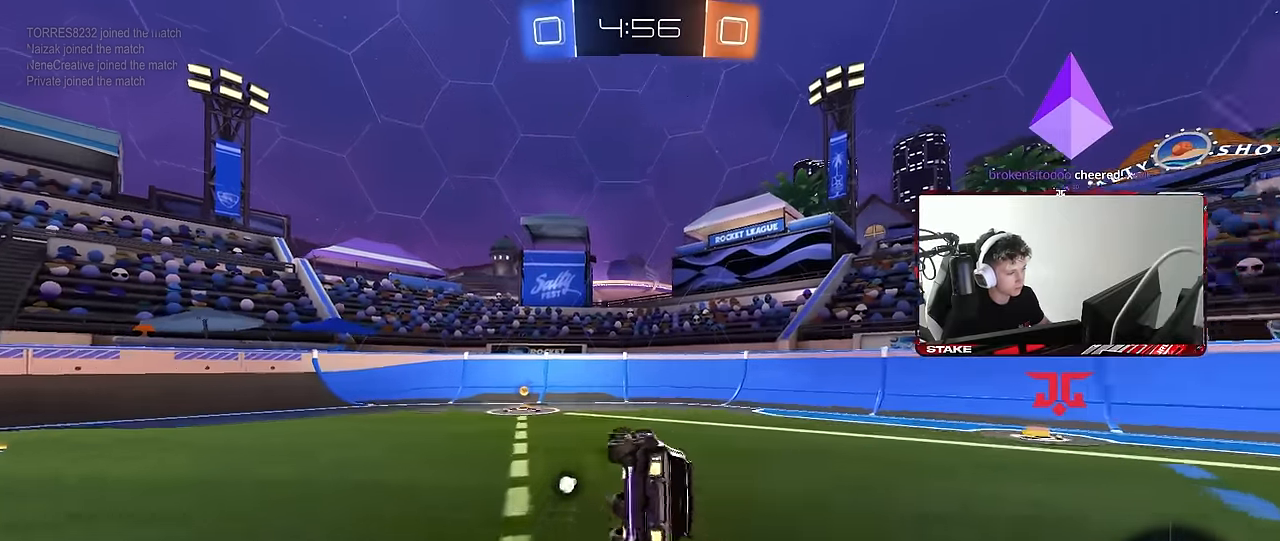
{"keys": ["a", "w"], "mouse": ["left"], "events": [[83, "shift", "up"], [167, "a", "up"], [167, "mouse_left", "up"], [167, "s", "up"], [367, "space", "down"], [400, "a", "down"], [400, "mouse_left", "down"], [400, "w", "down"], [500, "space", "up"]]}
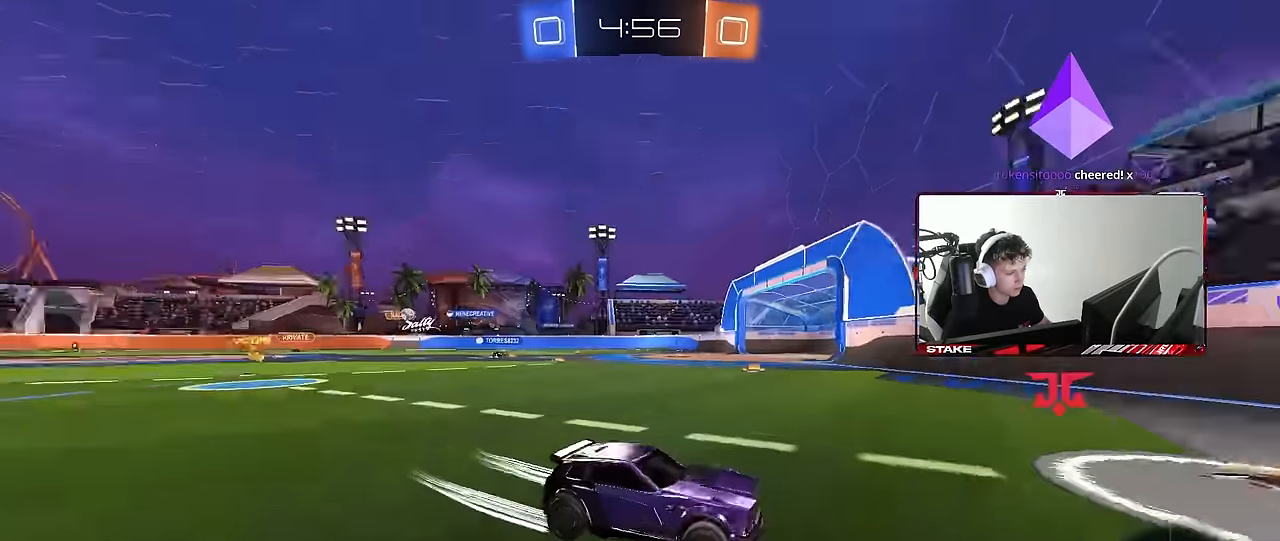
{"keys": ["a", "w"], "mouse": ["left"], "events": [[50, "shift", "down"], [133, "shift", "up"]]}
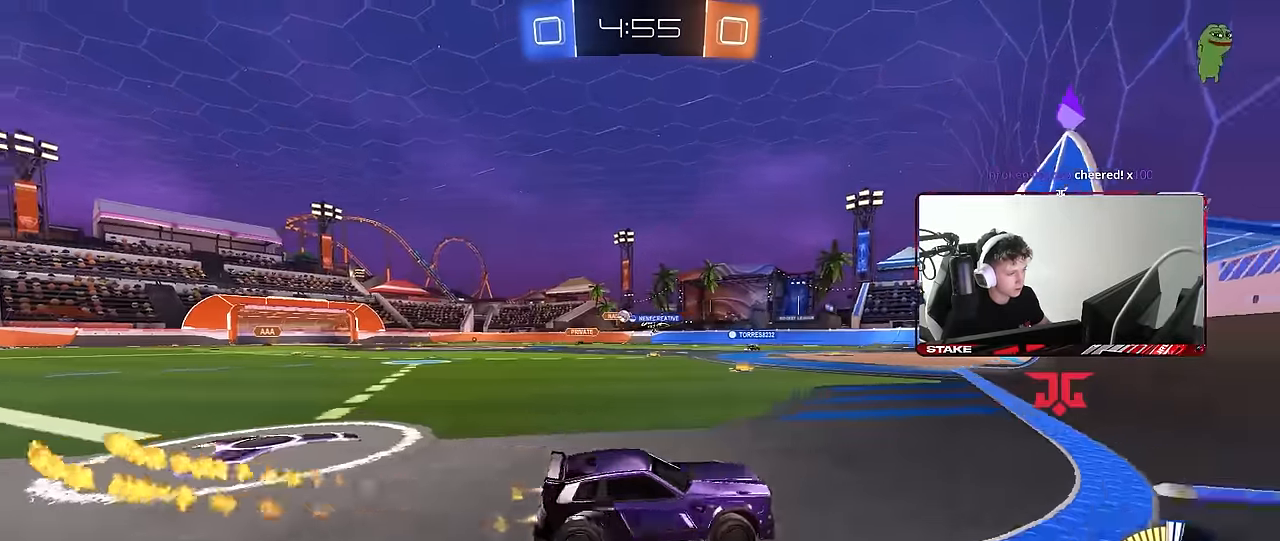
{"keys": ["a", "w"], "mouse": [], "events": [[117, "shift", "down"], [167, "mouse_left", "up"], [167, "shift", "up"], [300, "a", "up"], [433, "a", "down"]]}
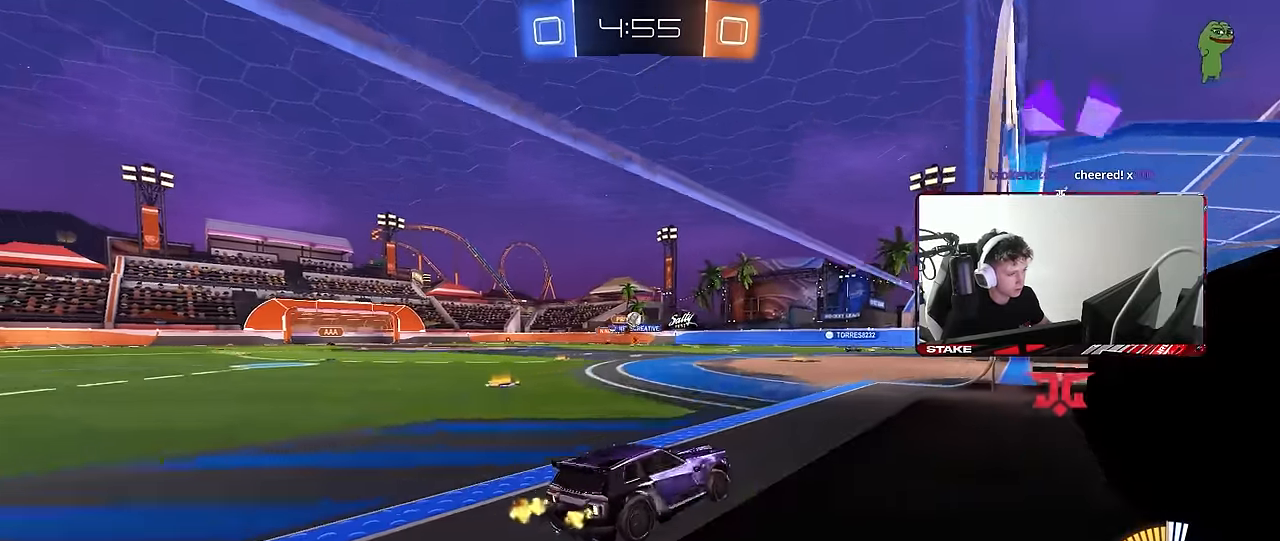
{"keys": ["a", "s", "shift"], "mouse": ["left", "right"], "events": [[133, "a", "up"], [167, "d", "down"], [317, "d", "up"], [317, "mouse_left", "down"], [367, "w", "up"], [417, "mouse_right", "down"], [450, "s", "down"], [500, "a", "down"], [500, "shift", "down"]]}
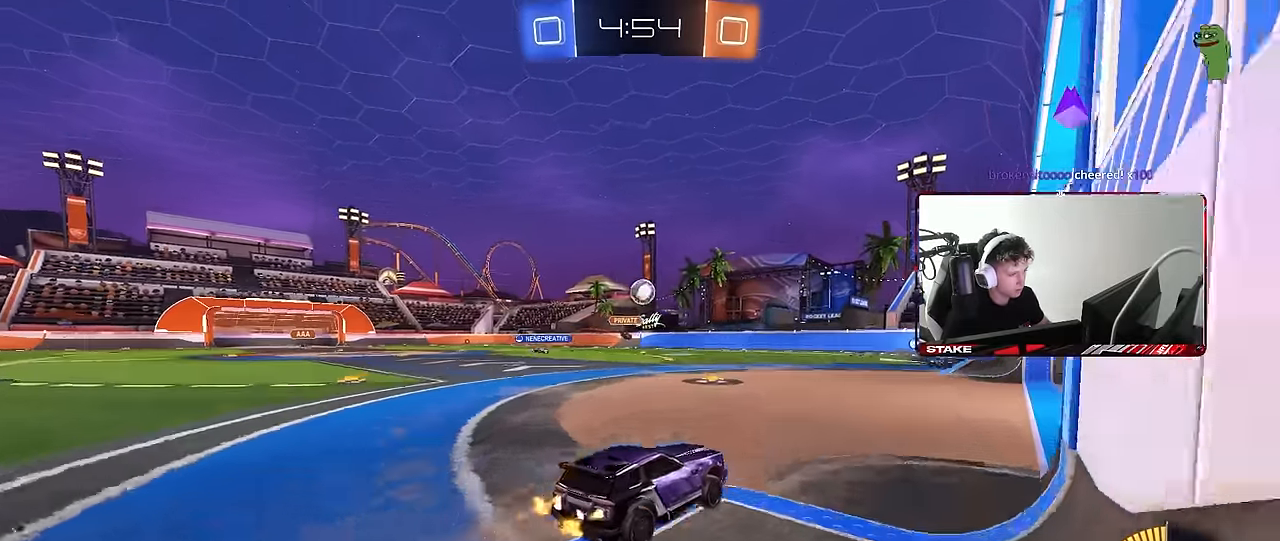
{"keys": ["a", "shift", "w"], "mouse": ["left"], "events": [[50, "a", "up"], [50, "s", "up"], [50, "shift", "up"], [100, "mouse_right", "up"], [183, "mouse_right", "down"], [233, "a", "down"], [233, "s", "down"], [283, "mouse_left", "up"], [333, "mouse_right", "up"], [333, "shift", "down"], [367, "a", "up"], [367, "mouse_left", "down"], [367, "s", "up"], [417, "a", "down"], [466, "w", "down"]]}
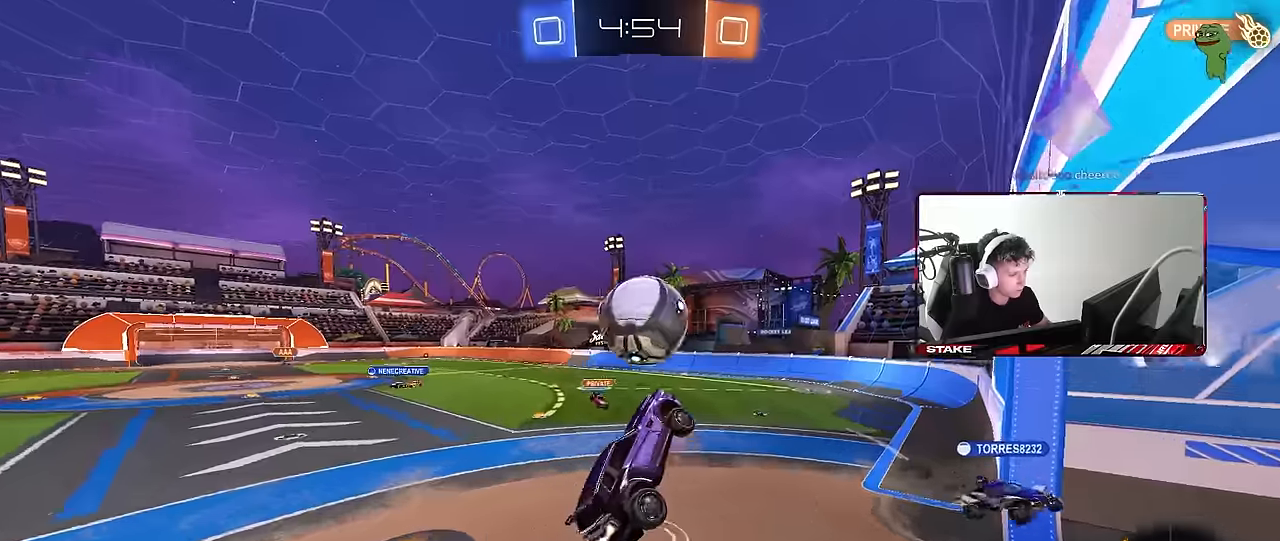
{"keys": ["a", "w"], "mouse": ["left"], "events": [[300, "w", "up"], [433, "w", "down"], [483, "shift", "up"]]}
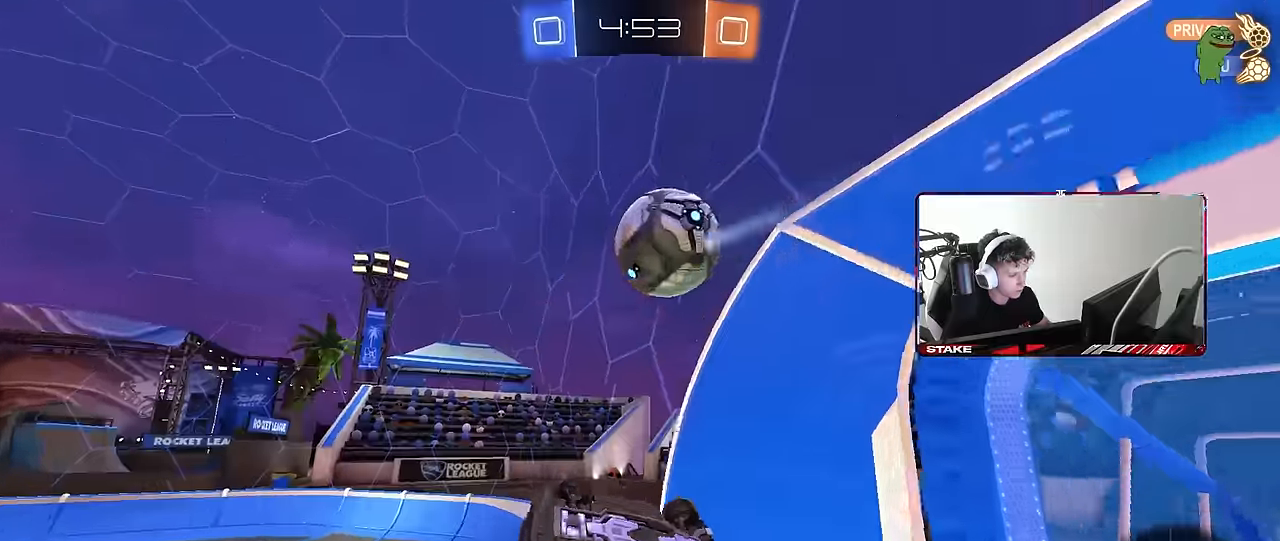
{"keys": ["a", "shift"], "mouse": [], "events": [[83, "mouse_left", "up"], [116, "w", "up"], [183, "s", "down"], [266, "a", "up"], [316, "d", "down"], [366, "d", "up"], [366, "s", "up"], [400, "a", "down"], [400, "shift", "down"]]}
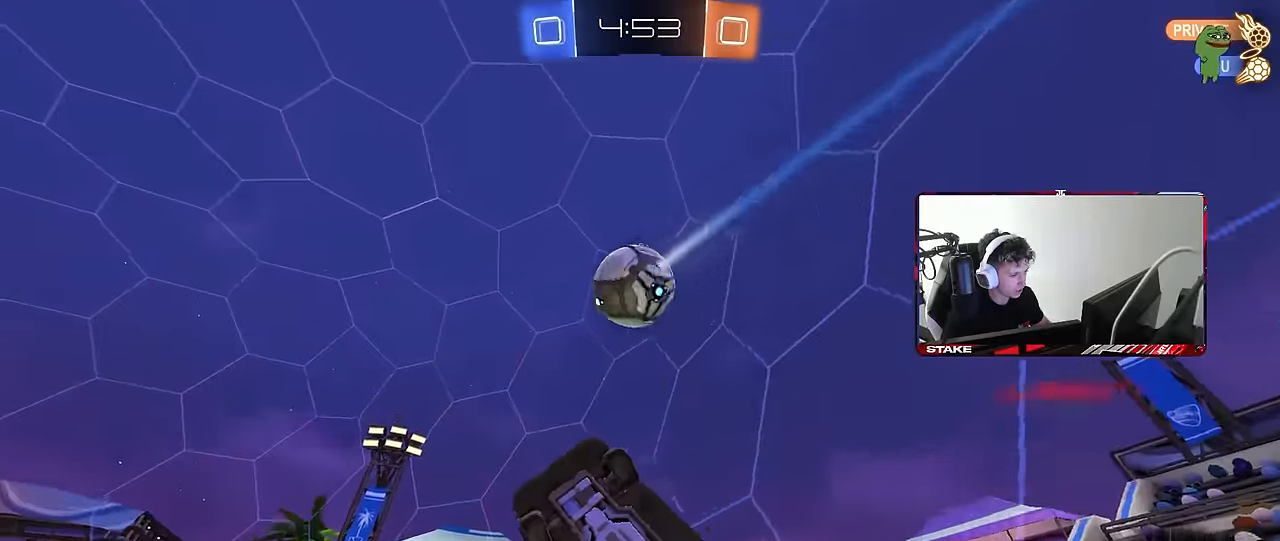
{"keys": ["a"], "mouse": [], "events": [[133, "w", "down"], [283, "a", "up"], [283, "d", "down"], [283, "shift", "up"], [333, "w", "up"], [383, "d", "up"], [433, "a", "down"]]}
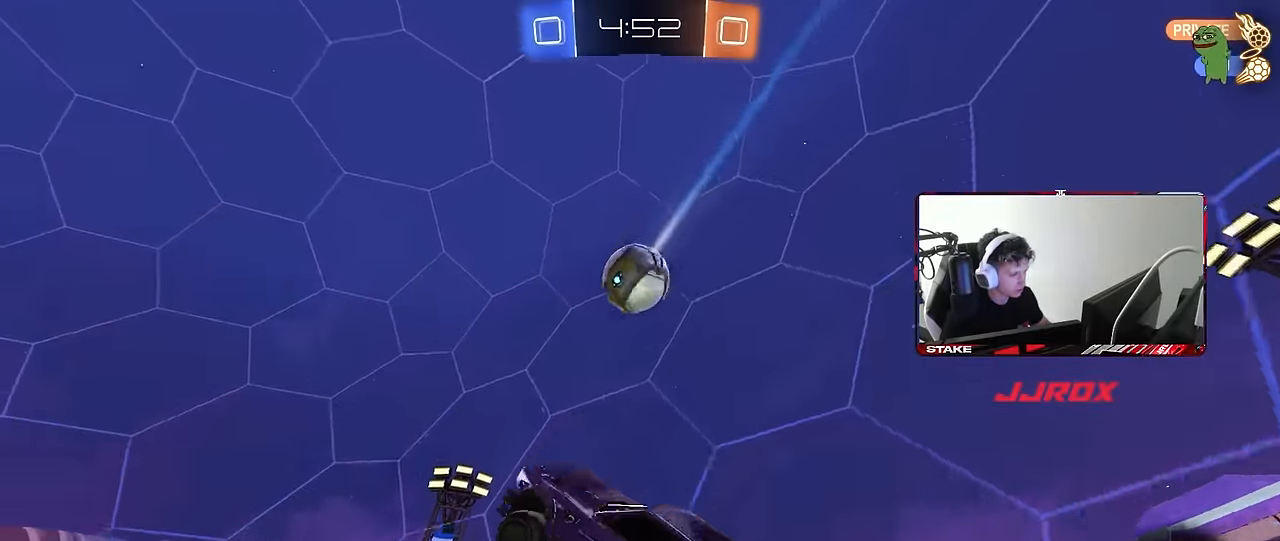
{"keys": ["w"], "mouse": ["left"], "events": [[16, "a", "up"], [116, "a", "down"], [116, "w", "down"], [200, "a", "up"], [300, "mouse_left", "down"]]}
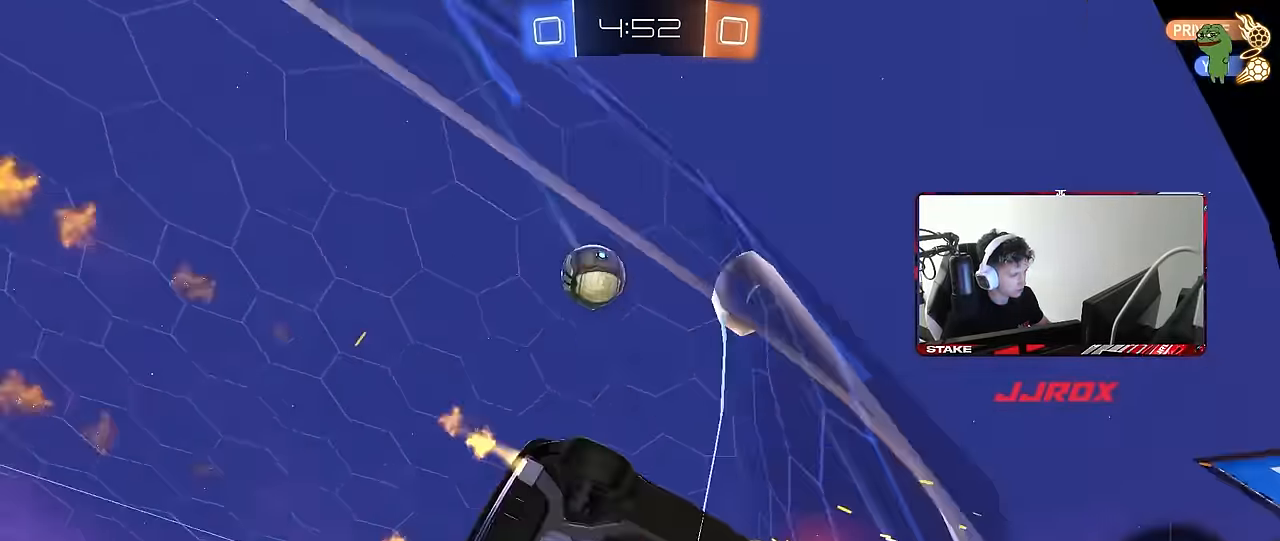
{"keys": ["a", "w"], "mouse": ["left"], "events": [[33, "a", "down"], [83, "mouse_left", "up"], [116, "a", "up"], [183, "d", "down"], [316, "mouse_left", "down"], [500, "a", "down"], [500, "d", "up"]]}
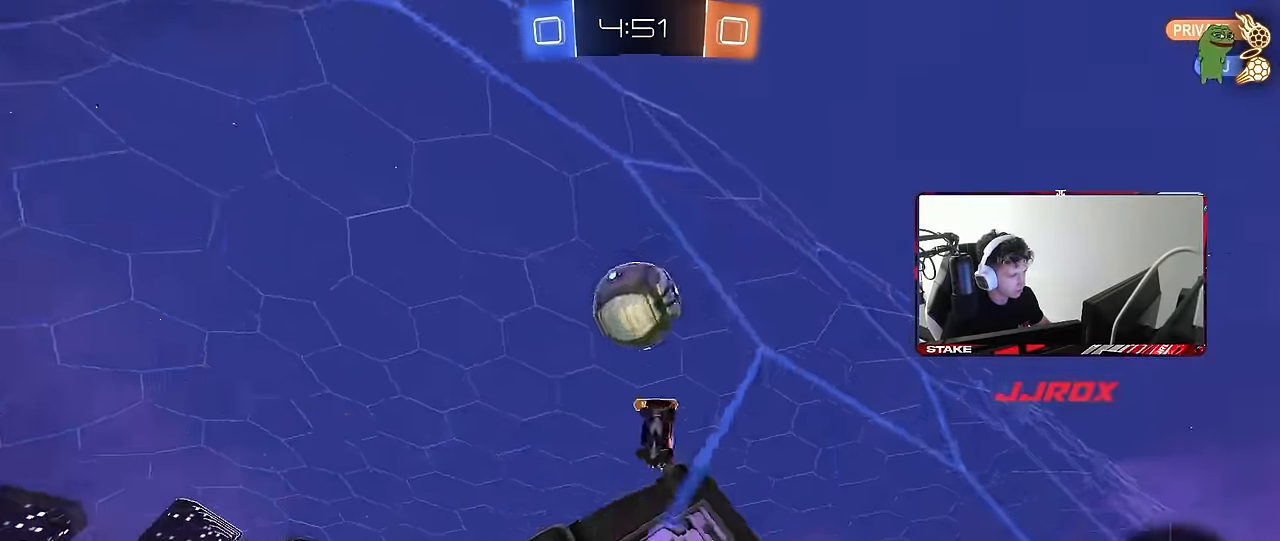
{"keys": ["a", "w"], "mouse": [], "events": [[133, "a", "up"], [133, "w", "up"], [183, "d", "down"], [283, "d", "up"], [283, "mouse_left", "up"], [333, "d", "down"], [383, "a", "down"], [383, "w", "down"], [416, "d", "up"]]}
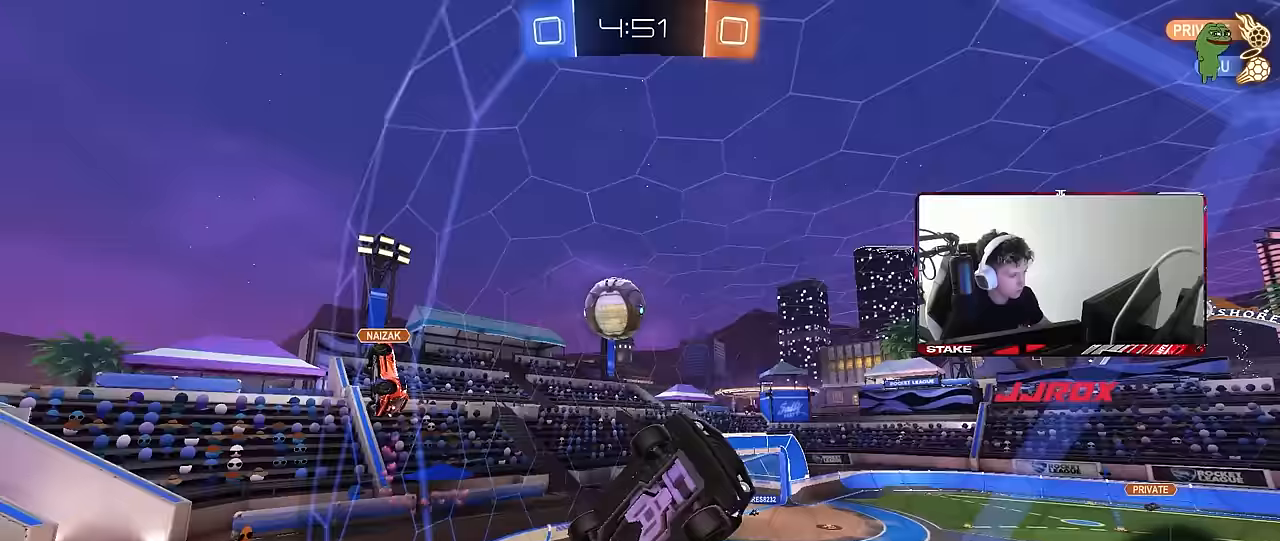
{"keys": ["a"], "mouse": [], "events": [[17, "shift", "down"], [117, "shift", "up"], [150, "s", "down"], [150, "w", "up"], [350, "a", "up"], [350, "d", "down"], [433, "a", "down"], [433, "d", "up"], [483, "s", "up"]]}
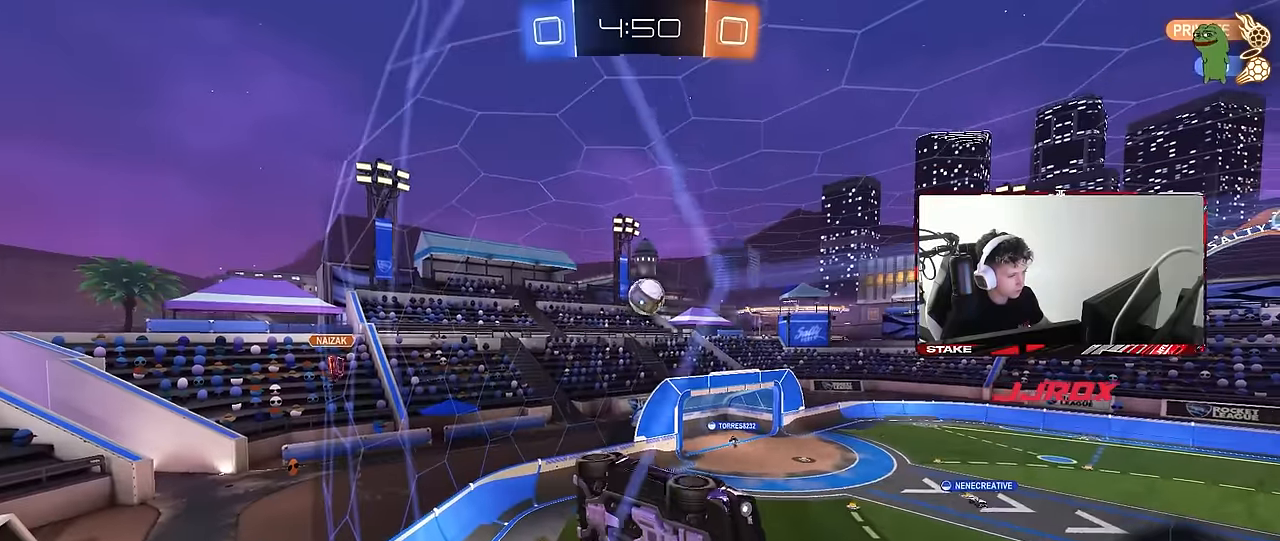
{"keys": ["w"], "mouse": [], "events": [[133, "a", "up"], [133, "w", "down"], [267, "d", "down"], [400, "d", "up"]]}
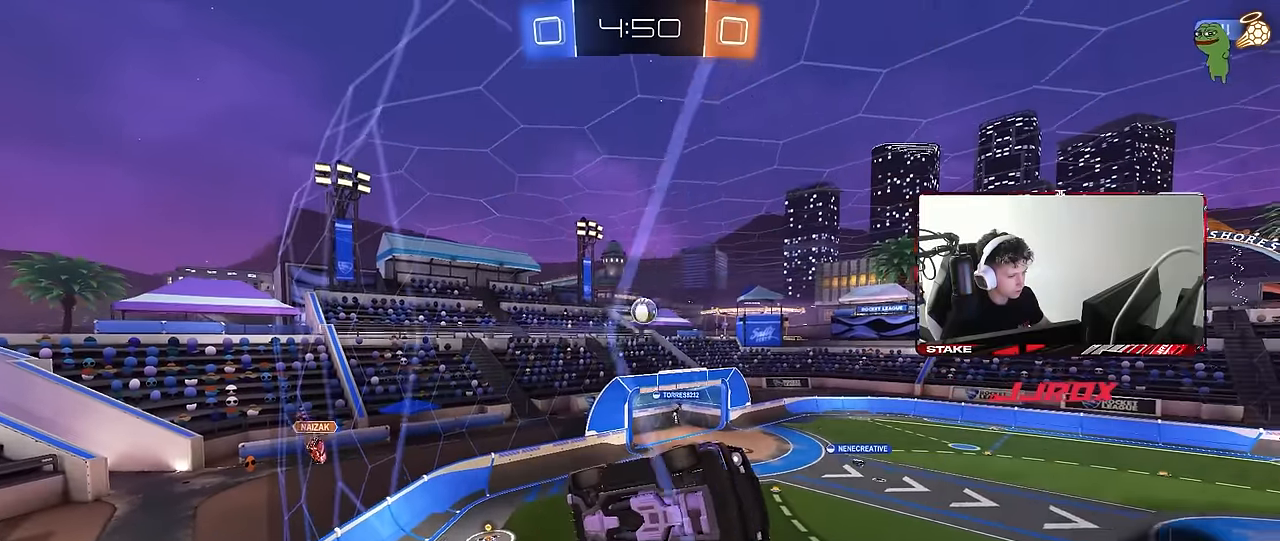
{"keys": ["d", "w"], "mouse": [], "events": [[183, "d", "down"], [233, "d", "up"], [367, "d", "down"]]}
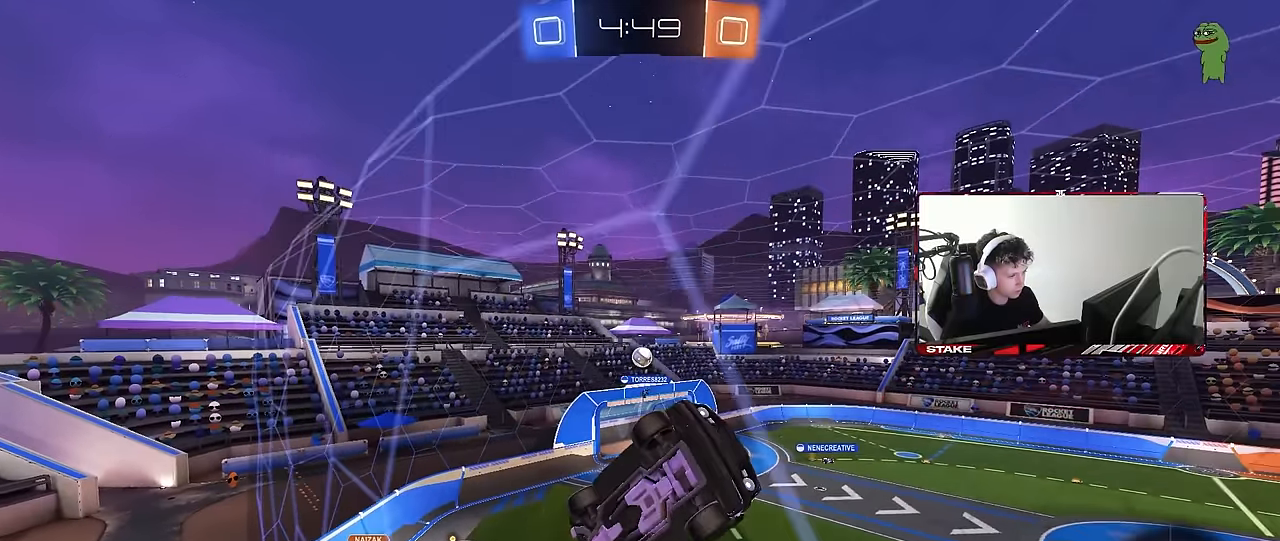
{"keys": ["w"], "mouse": [], "events": [[17, "d", "up"]]}
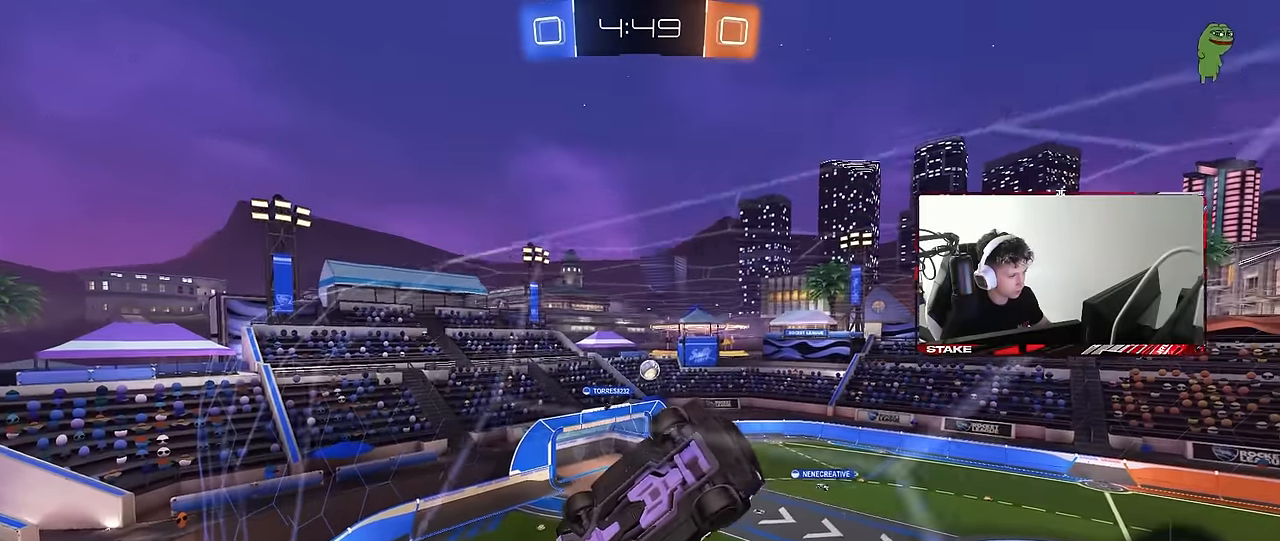
{"keys": ["d", "w"], "mouse": [], "events": [[133, "mouse_left", "down"], [167, "d", "down"], [267, "d", "up"], [417, "mouse_left", "up"], [450, "d", "down"]]}
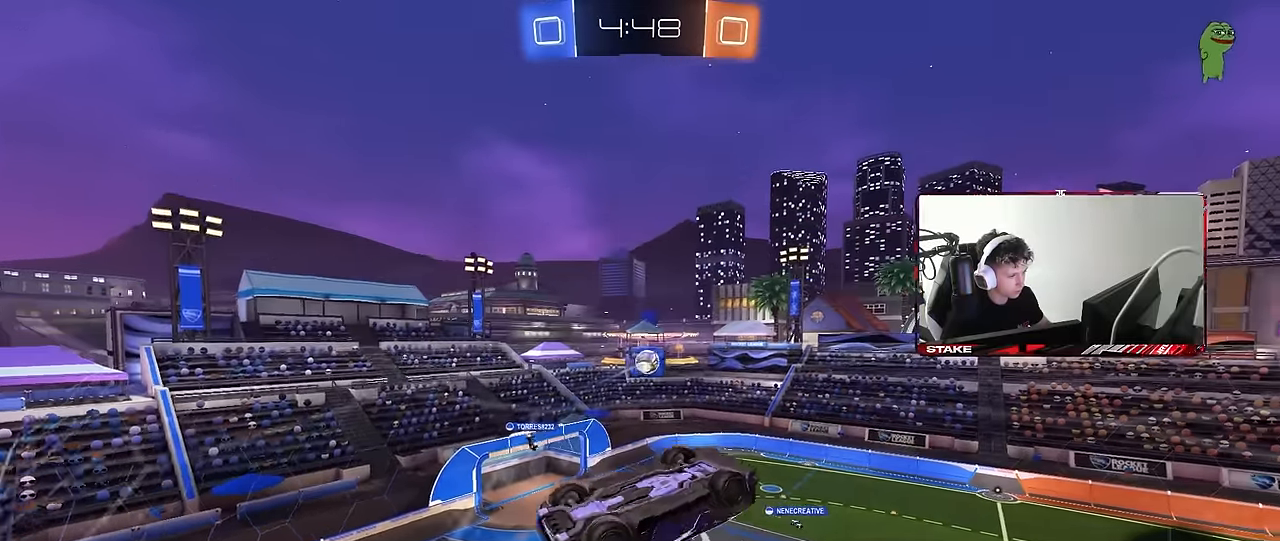
{"keys": ["a", "shift"], "mouse": [], "events": [[50, "d", "up"], [183, "mouse_right", "down"], [233, "d", "down"], [233, "mouse_left", "down"], [283, "w", "up"], [333, "a", "down"], [383, "d", "up"], [383, "mouse_left", "up"], [383, "s", "down"], [383, "shift", "down"], [417, "mouse_right", "up"], [467, "s", "up"]]}
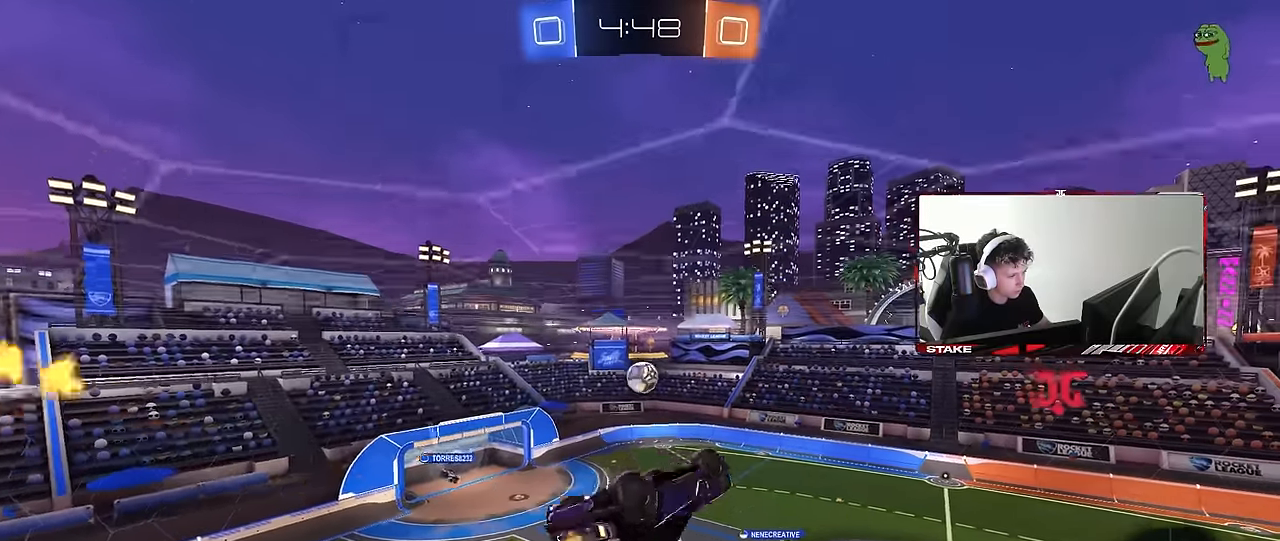
{"keys": ["d", "s"], "mouse": [], "events": [[67, "mouse_left", "down"], [67, "w", "down"], [200, "mouse_left", "up"], [300, "shift", "up"], [300, "w", "up"], [383, "s", "down"], [483, "a", "up"], [483, "d", "down"]]}
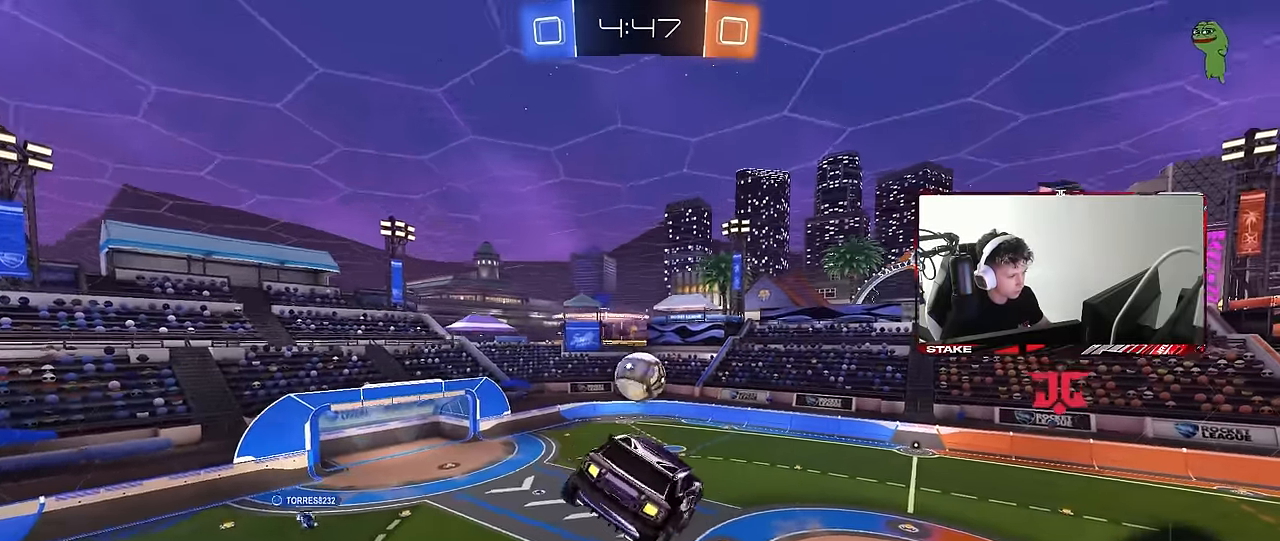
{"keys": ["a", "shift"], "mouse": ["left"], "events": [[83, "mouse_left", "down"], [133, "d", "up"], [133, "mouse_left", "up"], [133, "s", "up"], [167, "shift", "down"], [217, "a", "down"], [217, "w", "down"], [267, "mouse_right", "down"], [317, "mouse_left", "down"], [367, "s", "down"], [367, "w", "up"], [450, "mouse_right", "up"], [450, "s", "up"]]}